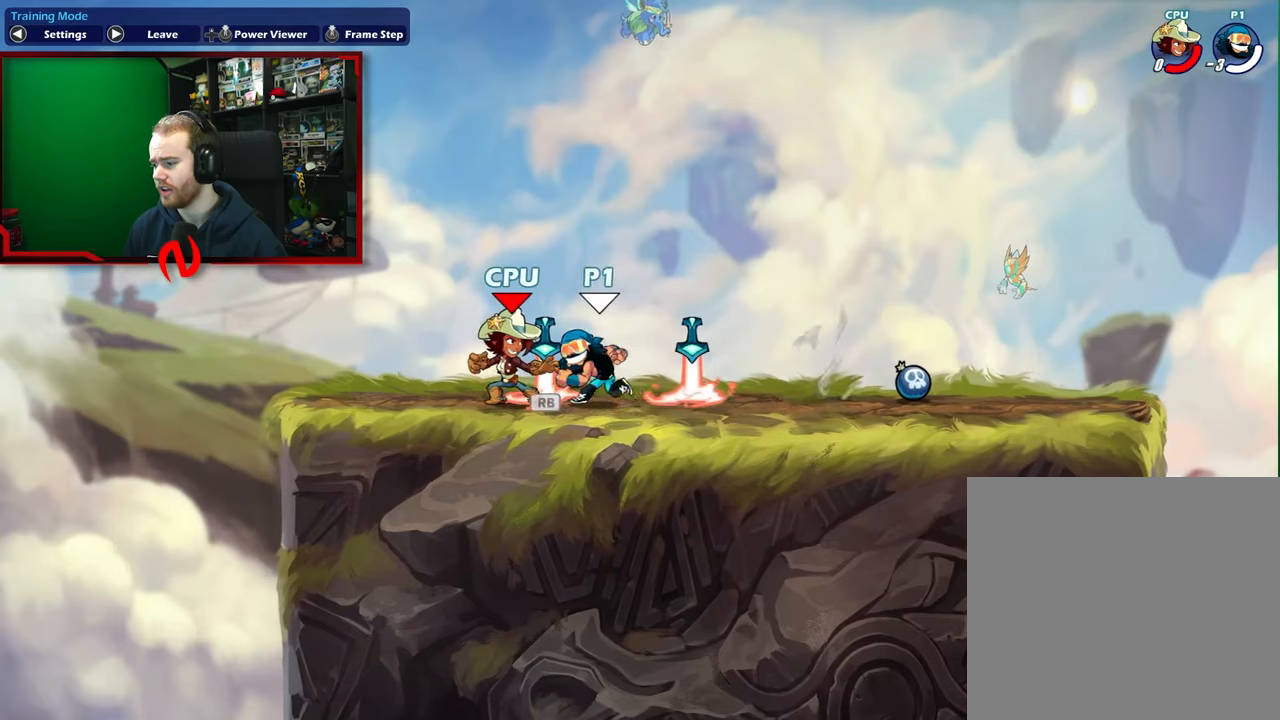
Gameplay with a controller (Xbox layout); each line is a JSON object with the inputs held at the frame after it. "events" lists button and stick changes between this image and that frame as [ms after this image, input, new state], when the widget could be followed in between. Not read: L3 R3 right_stick.
{"buttons": [], "left_stick": "left", "events": [[67, "L2", "up"], [217, "left_stick", "right"], [450, "left_stick", "left"]]}
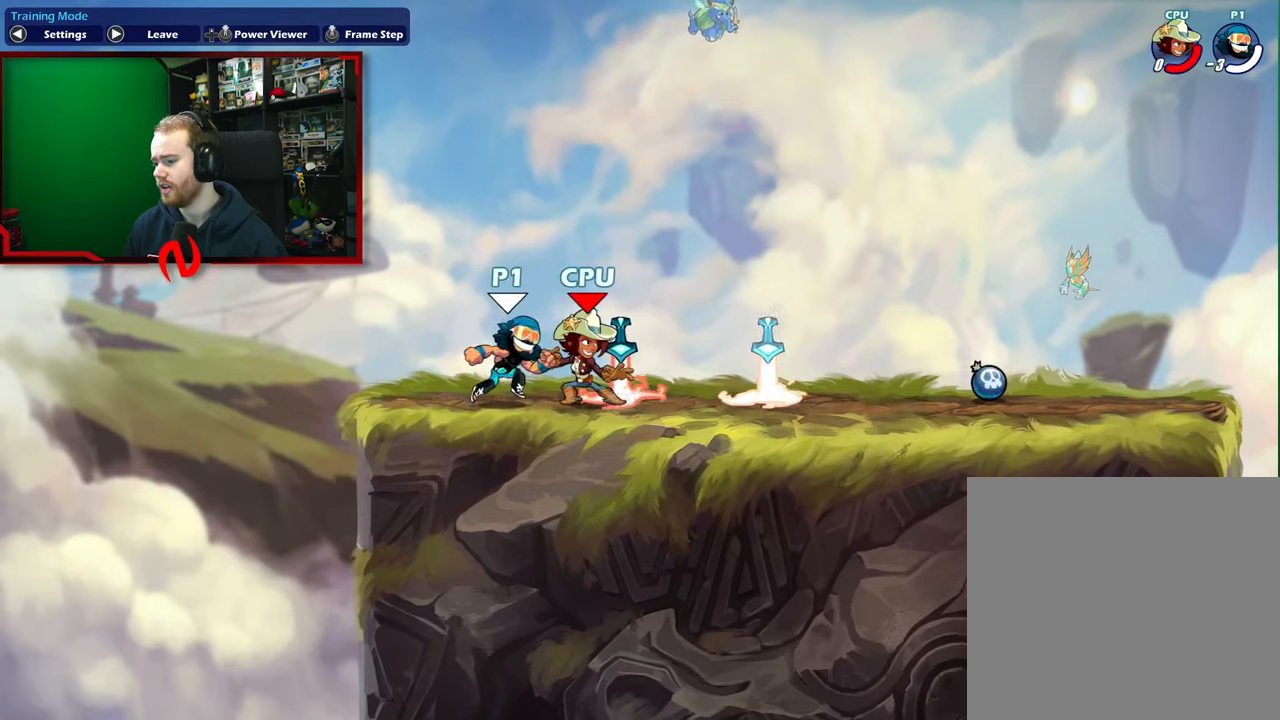
{"buttons": ["L2"], "left_stick": "left", "events": [[100, "left_stick", "right"], [283, "L2", "down"], [400, "L2", "up"], [433, "left_stick", "left"], [483, "L2", "down"]]}
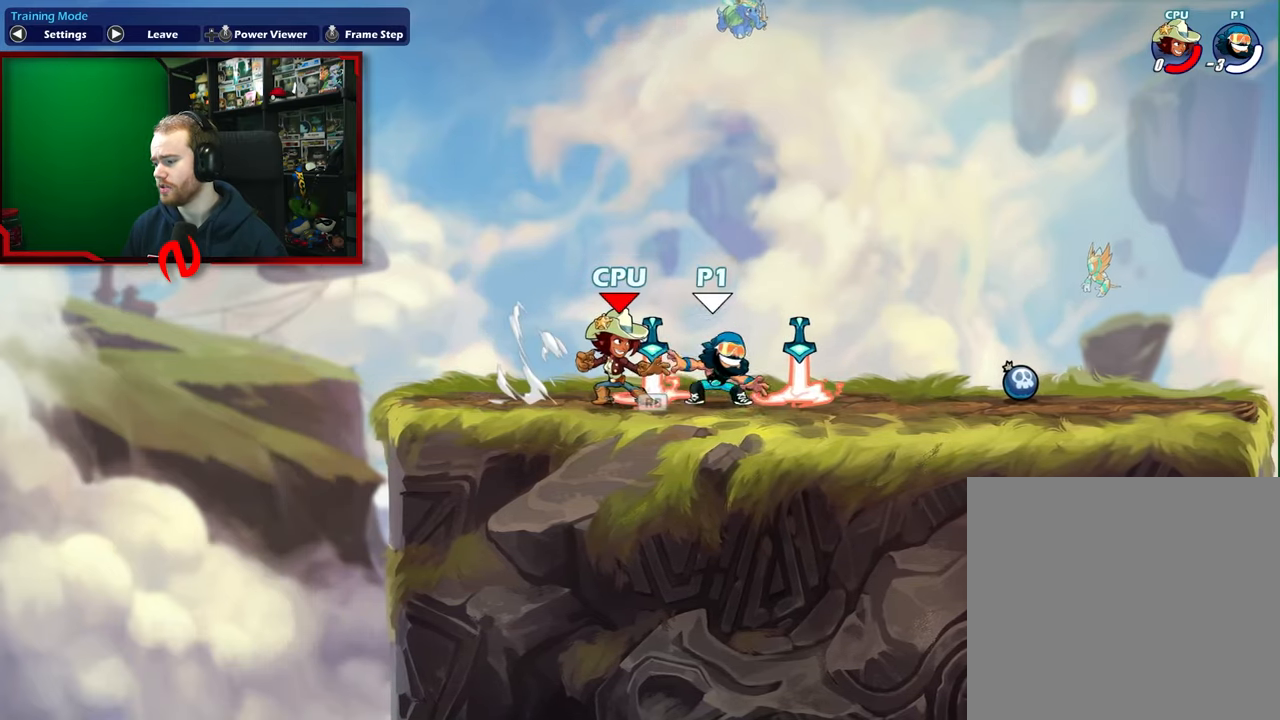
{"buttons": [], "left_stick": "left", "events": [[33, "left_stick", "right"], [67, "L2", "up"], [150, "L2", "down"], [267, "L2", "up"], [350, "L2", "down"], [467, "L2", "up"], [467, "left_stick", "left"]]}
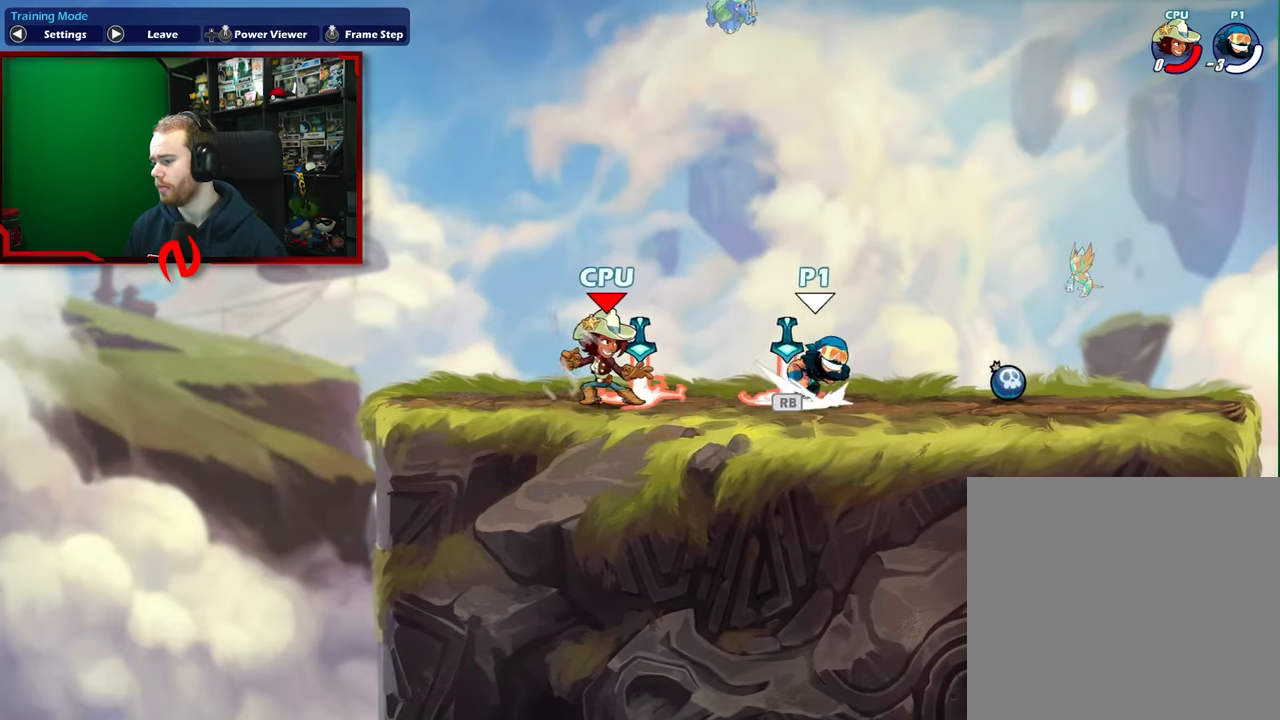
{"buttons": ["L2"], "left_stick": "left", "events": [[33, "L2", "down"], [167, "L2", "up"], [183, "left_stick", "right"], [267, "L2", "down"], [367, "L2", "up"], [383, "left_stick", "left"], [450, "L2", "down"]]}
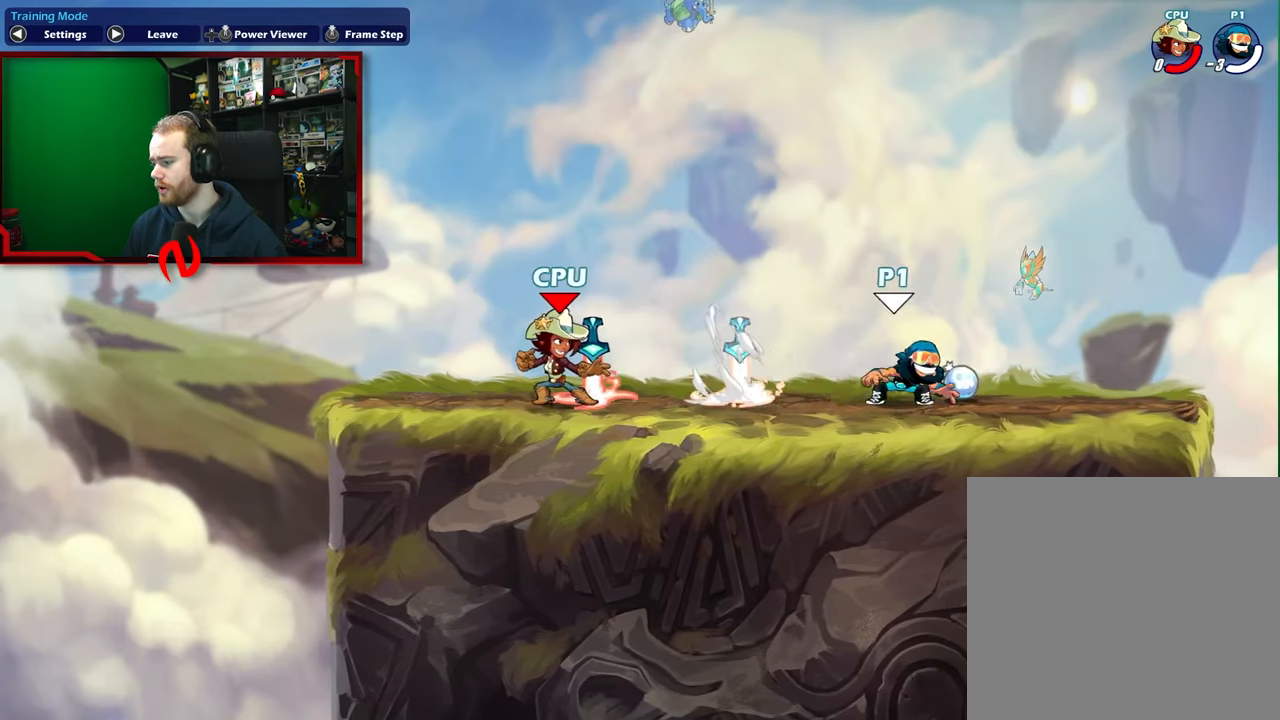
{"buttons": [], "left_stick": "right", "events": [[33, "left_stick", "right"], [50, "L2", "up"], [150, "L2", "down"], [267, "L2", "up"], [267, "left_stick", "left"], [350, "L2", "down"], [450, "L2", "up"], [450, "left_stick", "right"]]}
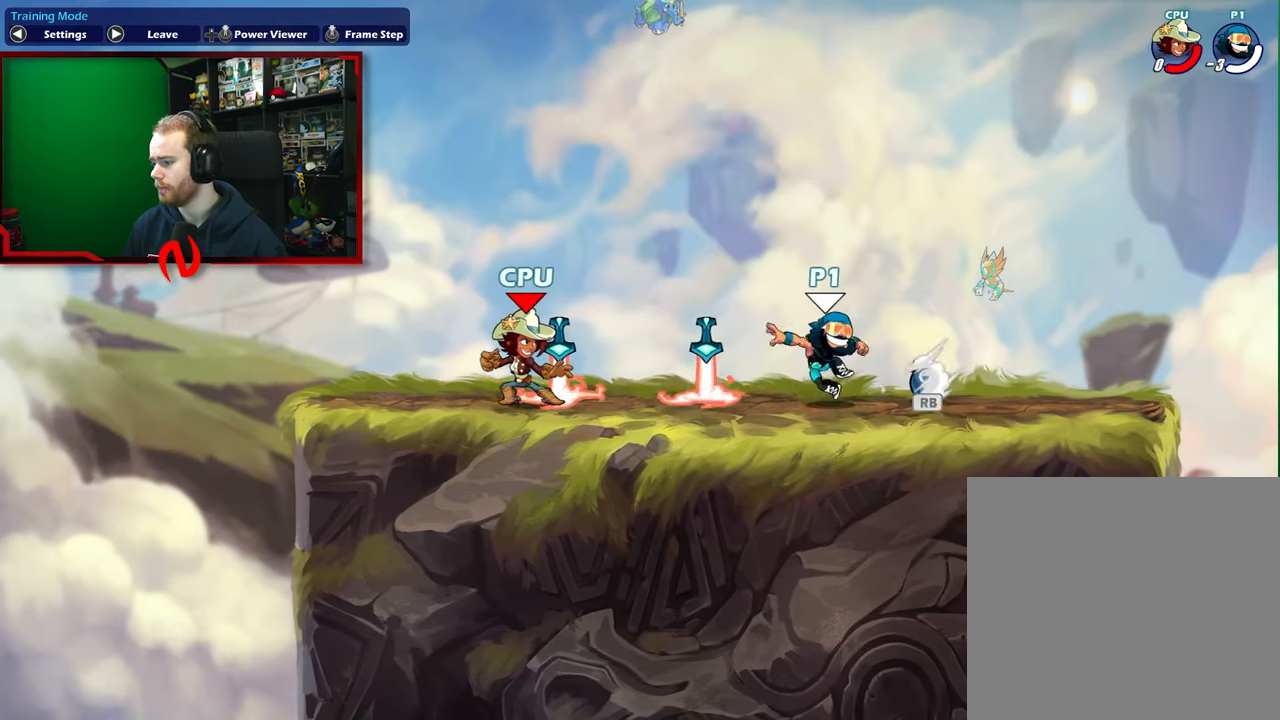
{"buttons": ["L2"], "left_stick": "right", "events": [[33, "L2", "down"], [150, "L2", "up"], [150, "left_stick", "left"], [233, "L2", "down"], [333, "left_stick", "right"], [350, "L2", "up"], [450, "L2", "down"]]}
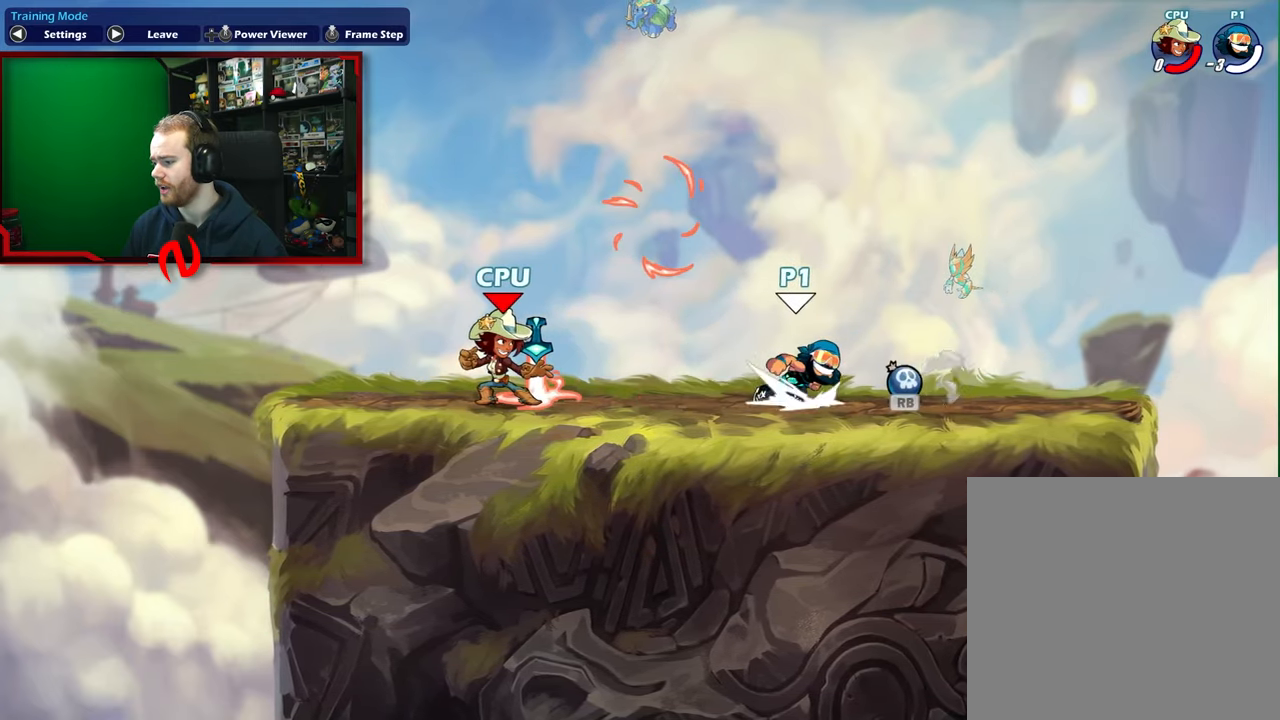
{"buttons": [], "left_stick": "left", "events": [[33, "left_stick", "up"], [83, "L2", "up"], [83, "left_stick", "left"], [150, "L2", "down"], [267, "left_stick", "right"], [283, "L2", "up"], [350, "L2", "down"], [450, "left_stick", "left"], [467, "L2", "up"]]}
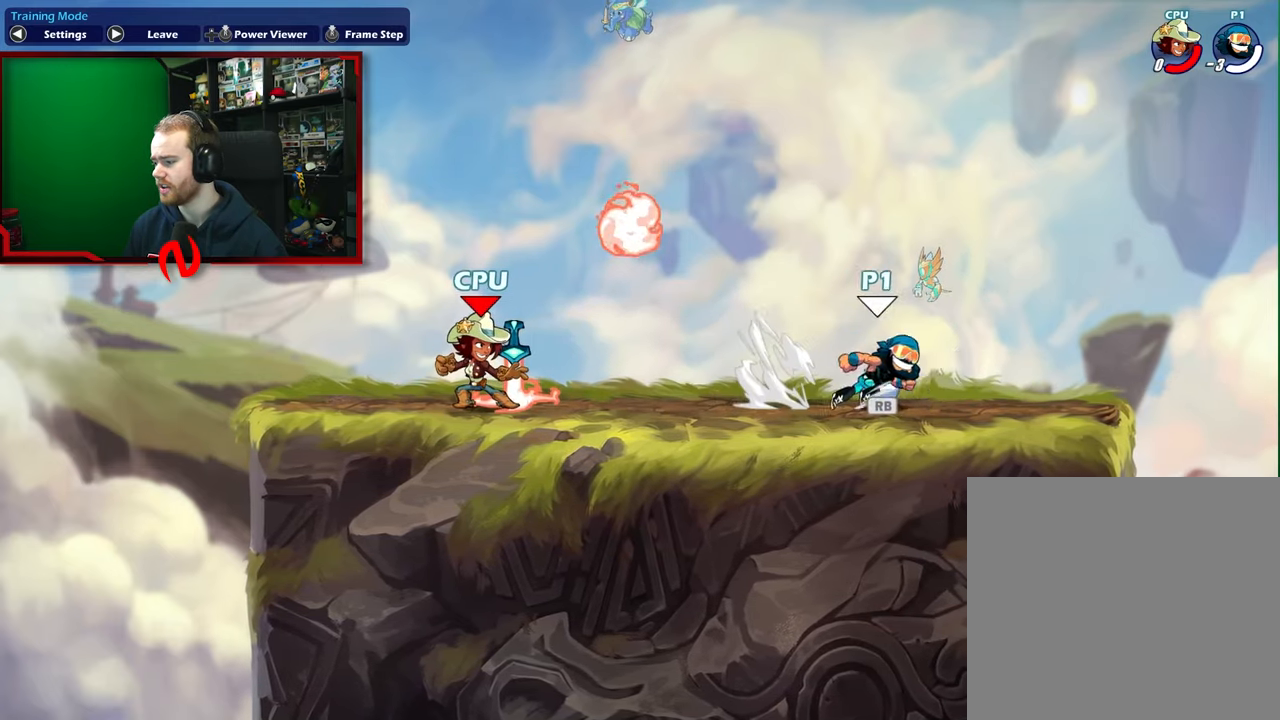
{"buttons": ["L2"], "left_stick": "left", "events": [[50, "L2", "down"], [150, "left_stick", "right"], [167, "L2", "up"], [267, "L2", "down"], [383, "L2", "up"], [383, "left_stick", "left"], [483, "L2", "down"]]}
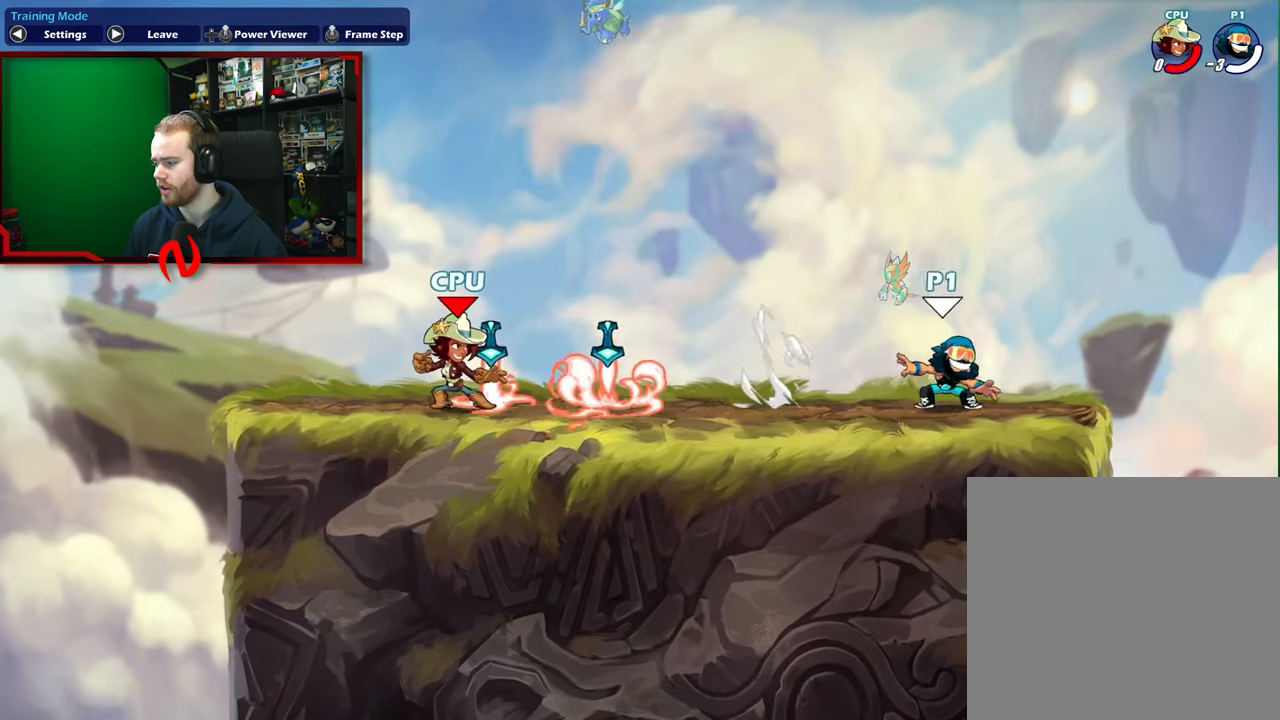
{"buttons": ["L2"], "left_stick": "center", "events": [[83, "left_stick", "right"], [100, "L2", "up"], [167, "L2", "down"], [267, "L2", "up"], [300, "left_stick", "left"], [383, "L2", "down"], [500, "left_stick", "center"]]}
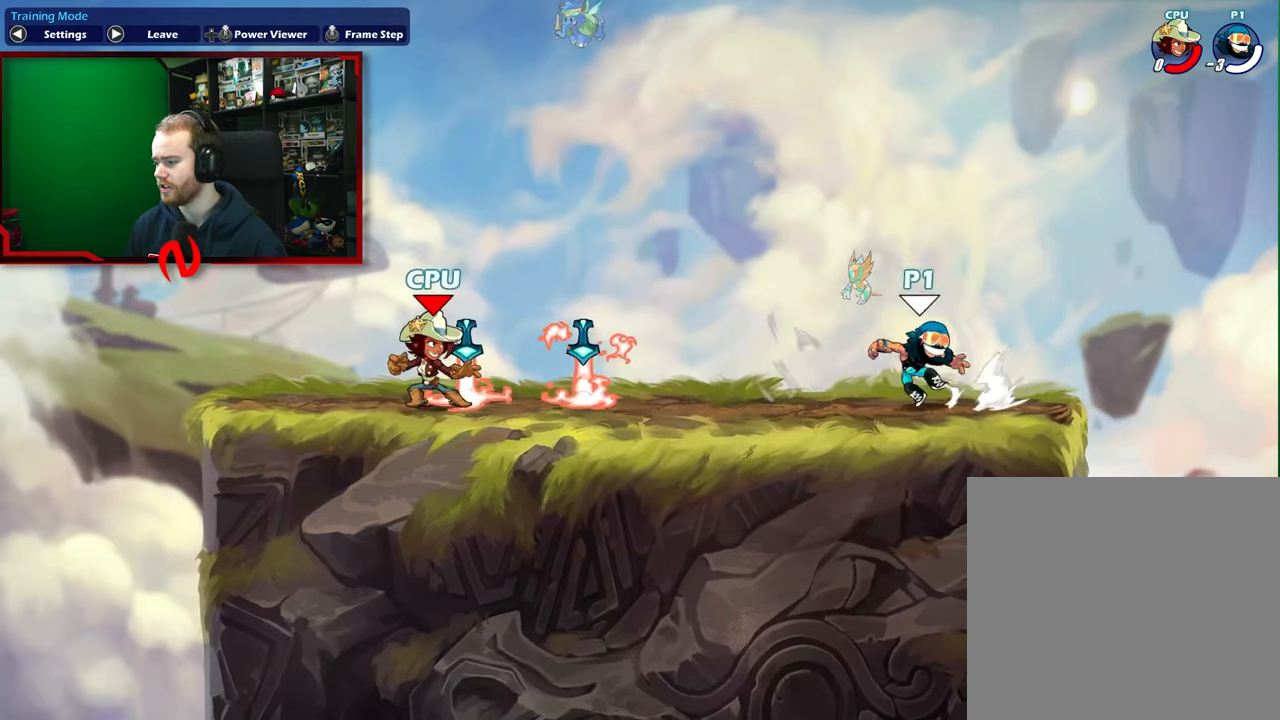
{"buttons": [], "left_stick": "right", "events": [[17, "L2", "up"], [17, "left_stick", "right"], [83, "L2", "down"], [167, "left_stick", "up"], [217, "L2", "up"], [217, "left_stick", "left"], [283, "L2", "down"], [417, "L2", "up"], [417, "left_stick", "right"]]}
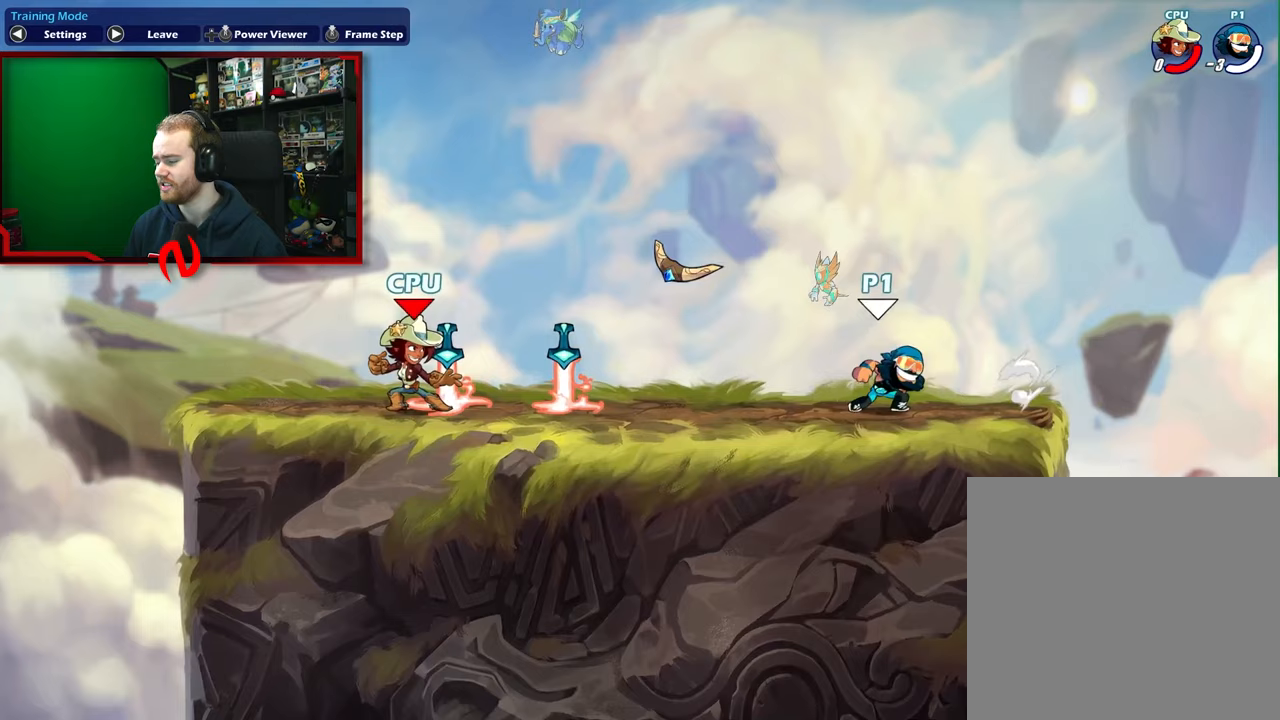
{"buttons": [], "left_stick": "left", "events": [[17, "L2", "down"], [67, "left_stick", "up"], [117, "L2", "up"], [133, "left_stick", "left"], [217, "L2", "down"], [467, "L2", "up"]]}
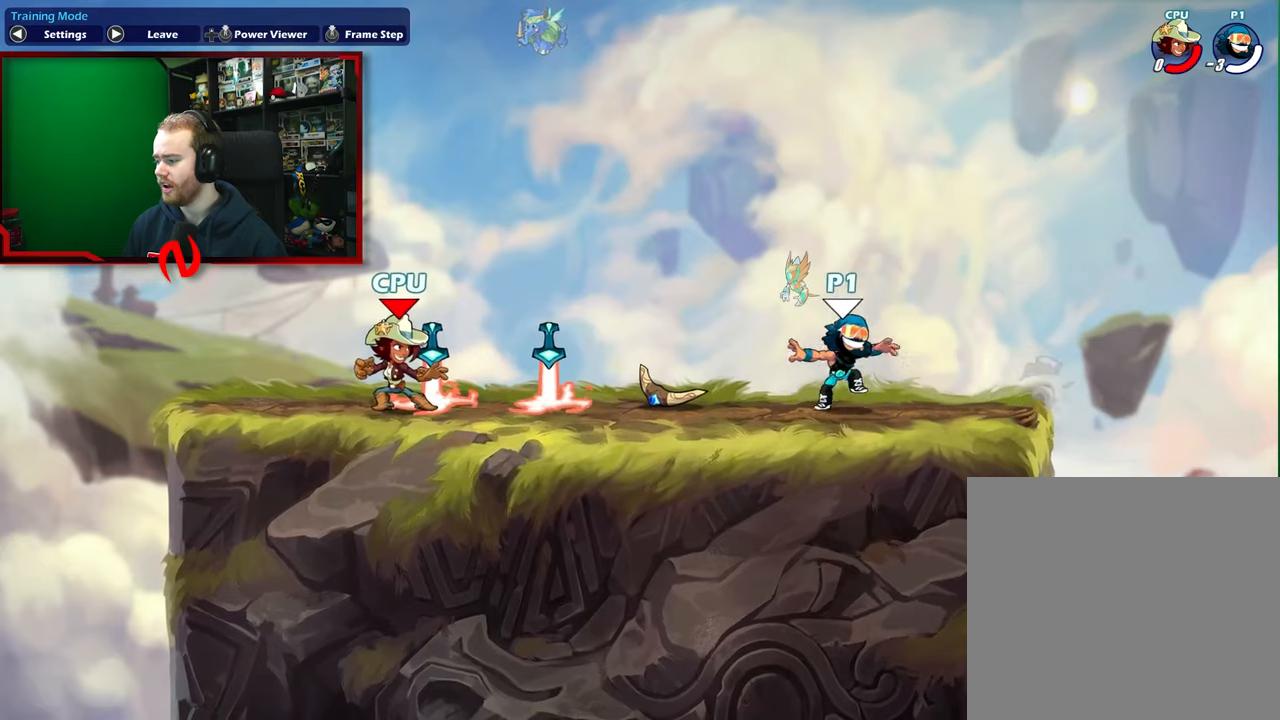
{"buttons": ["L2"], "left_stick": "right", "events": [[50, "left_stick", "right"], [83, "L2", "down"], [200, "L2", "up"], [233, "left_stick", "left"], [283, "L2", "down"], [433, "L2", "up"], [450, "left_stick", "right"], [500, "L2", "down"]]}
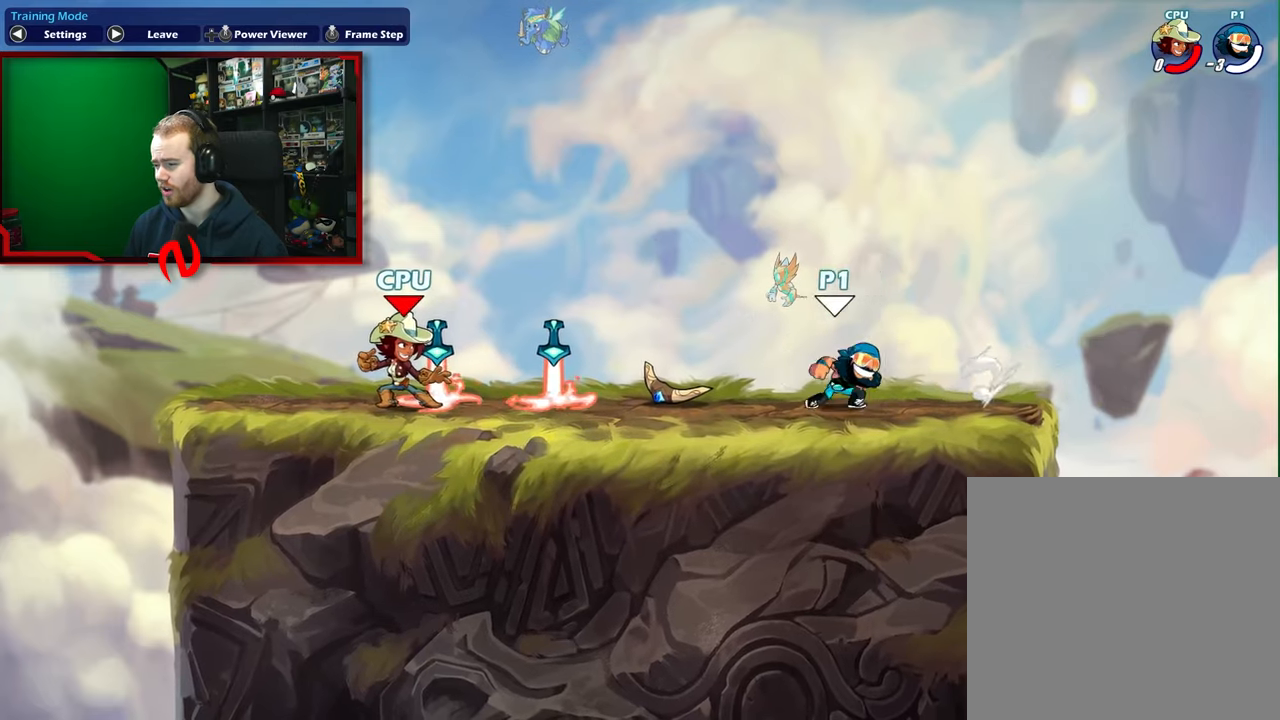
{"buttons": [], "left_stick": "center", "events": [[117, "L2", "up"], [150, "left_stick", "left"], [217, "L2", "down"], [400, "L2", "up"], [483, "left_stick", "center"]]}
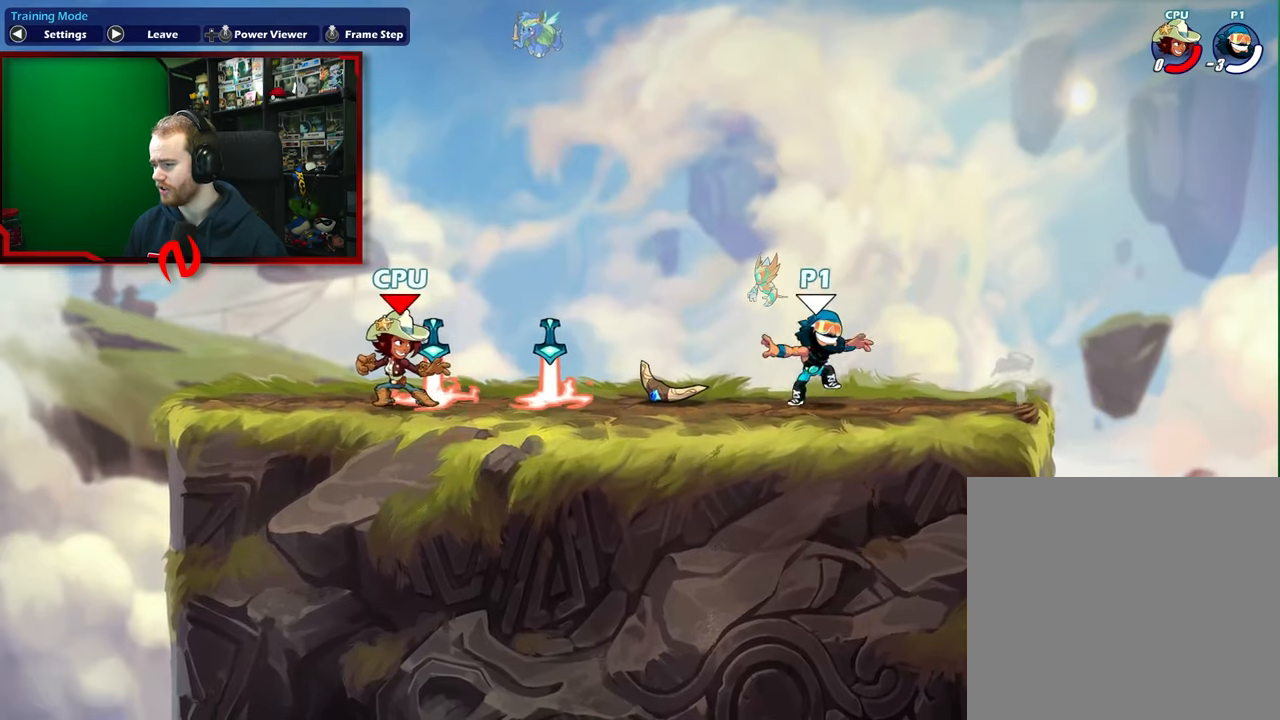
{"buttons": ["L1"], "left_stick": "right", "events": [[100, "left_stick", "left"], [300, "left_stick", "right"], [433, "L1", "down"]]}
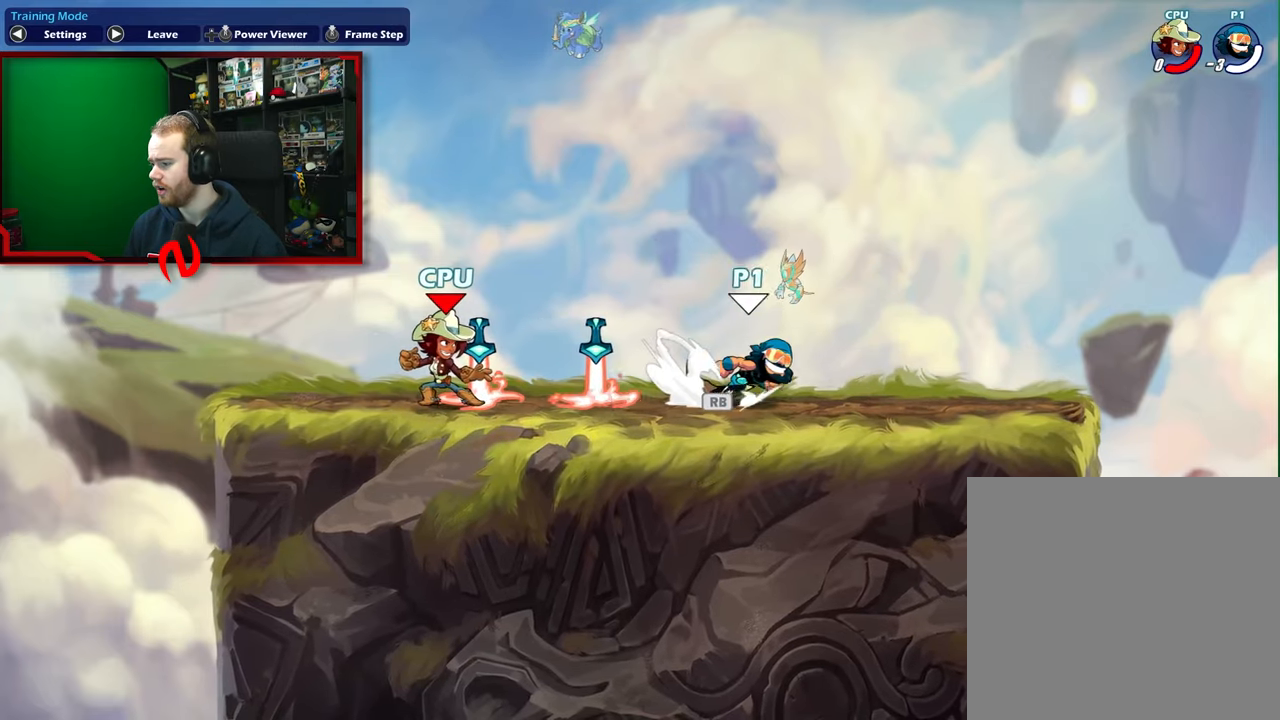
{"buttons": ["L1"], "left_stick": "left", "events": [[33, "left_stick", "up"], [50, "L1", "up"], [100, "left_stick", "left"], [133, "L1", "down"], [250, "L1", "up"], [267, "left_stick", "right"], [317, "L1", "down"], [417, "L1", "up"], [450, "left_stick", "left"], [483, "L1", "down"]]}
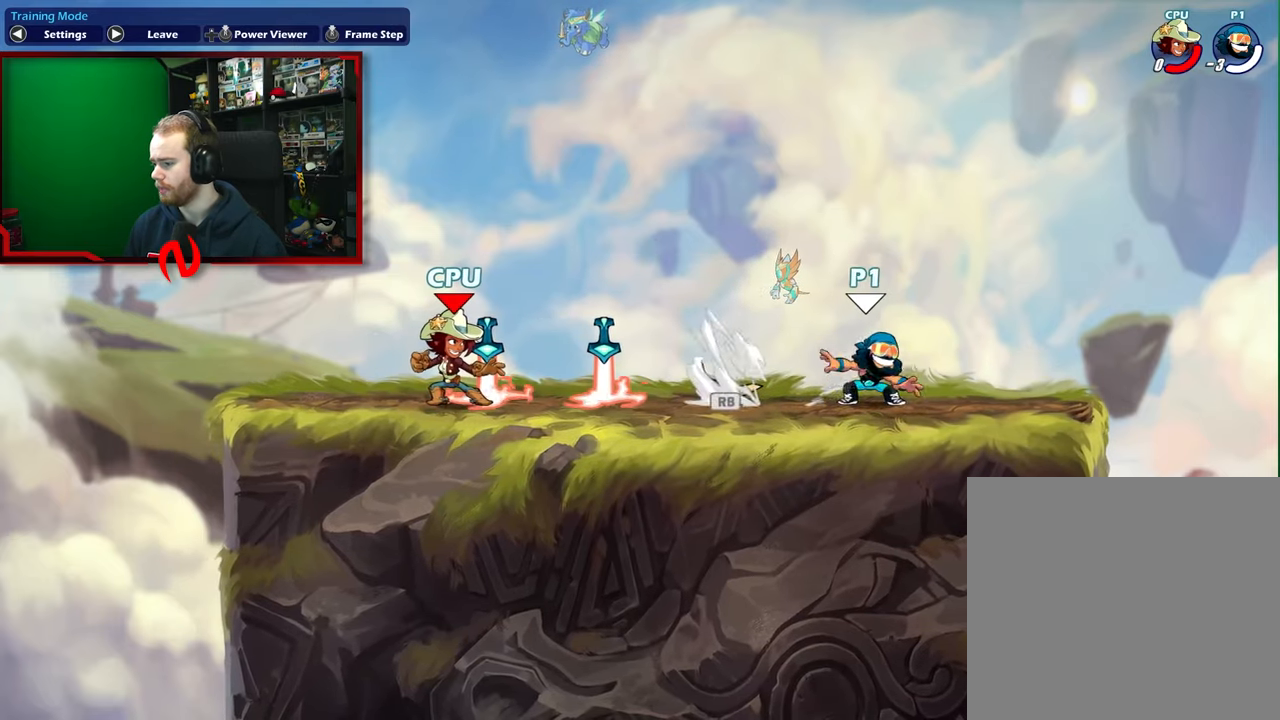
{"buttons": [], "left_stick": "right", "events": [[100, "L1", "up"], [133, "left_stick", "right"], [183, "L1", "down"], [317, "L1", "up"], [333, "left_stick", "left"], [367, "L1", "down"], [500, "L1", "up"], [500, "left_stick", "right"]]}
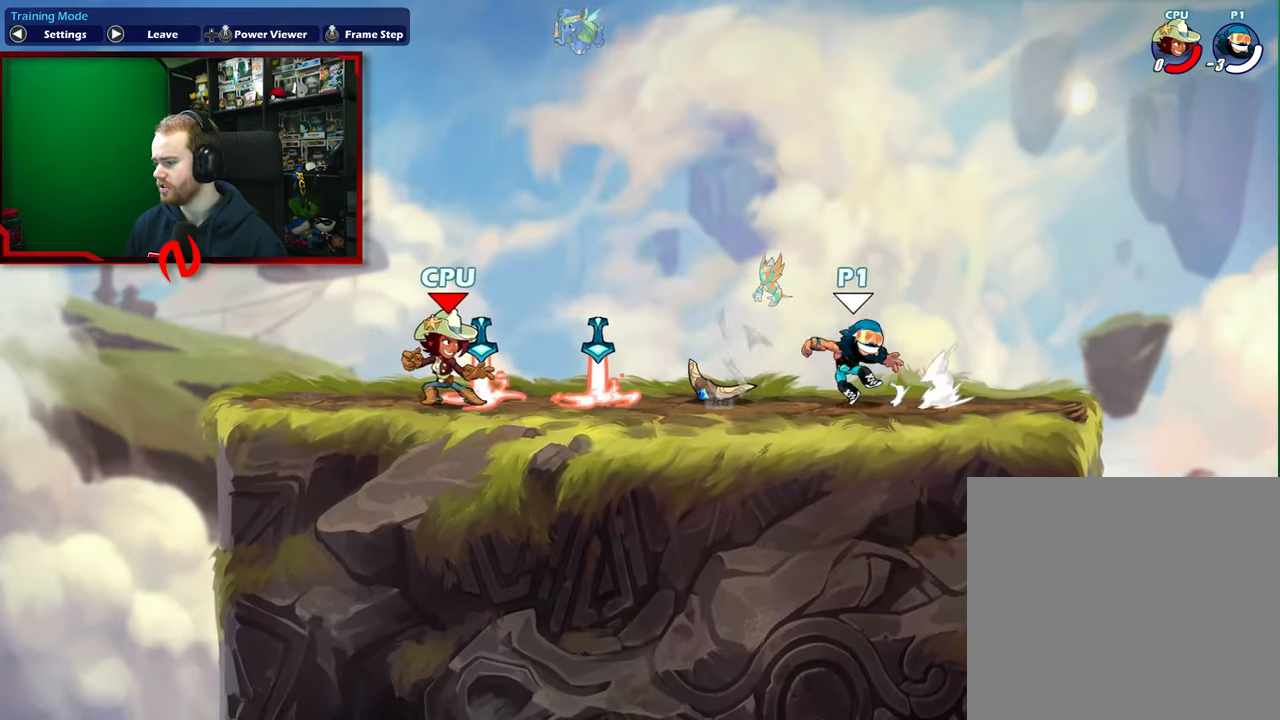
{"buttons": ["L1"], "left_stick": "right", "events": [[67, "L1", "down"], [167, "left_stick", "left"], [183, "L1", "up"], [233, "L1", "down"], [350, "L1", "up"], [350, "left_stick", "right"], [417, "L1", "down"]]}
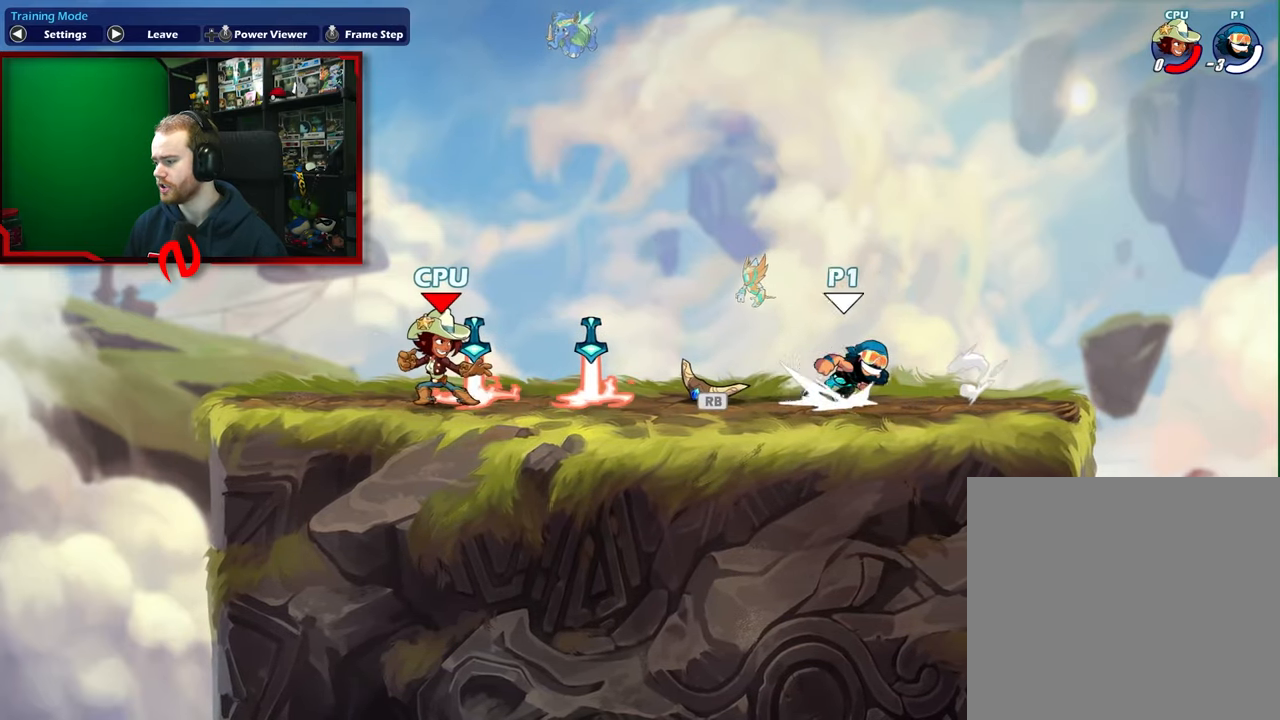
{"buttons": [], "left_stick": "left", "events": [[33, "L1", "up"], [50, "left_stick", "left"], [100, "L1", "down"], [350, "L1", "up"]]}
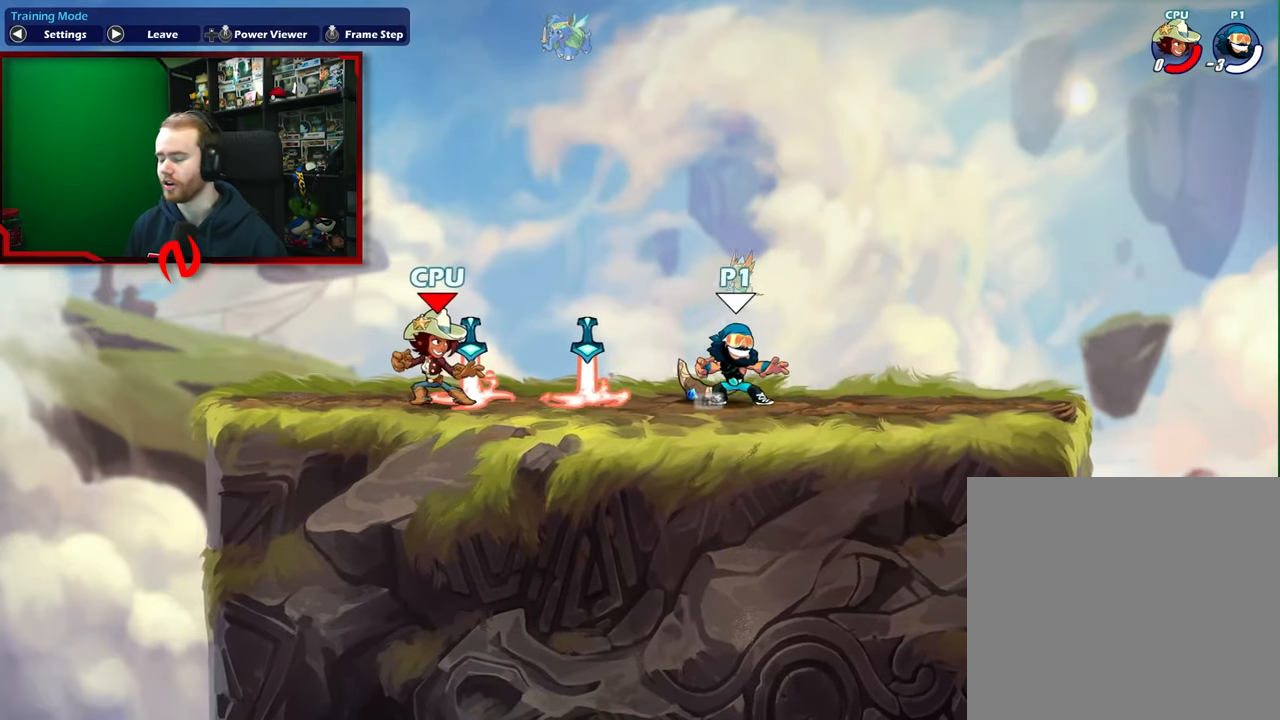
{"buttons": [], "left_stick": "center", "events": [[217, "left_stick", "right"], [383, "left_stick", "center"]]}
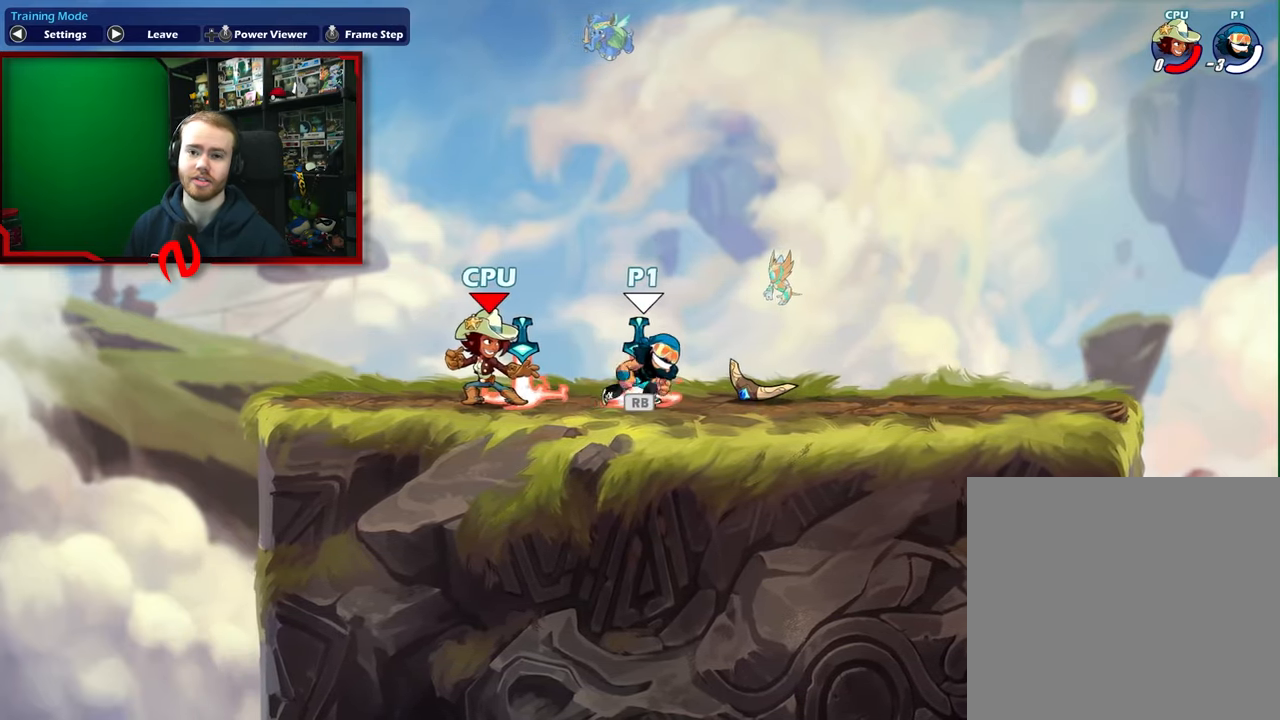
{"buttons": [], "left_stick": "center", "events": []}
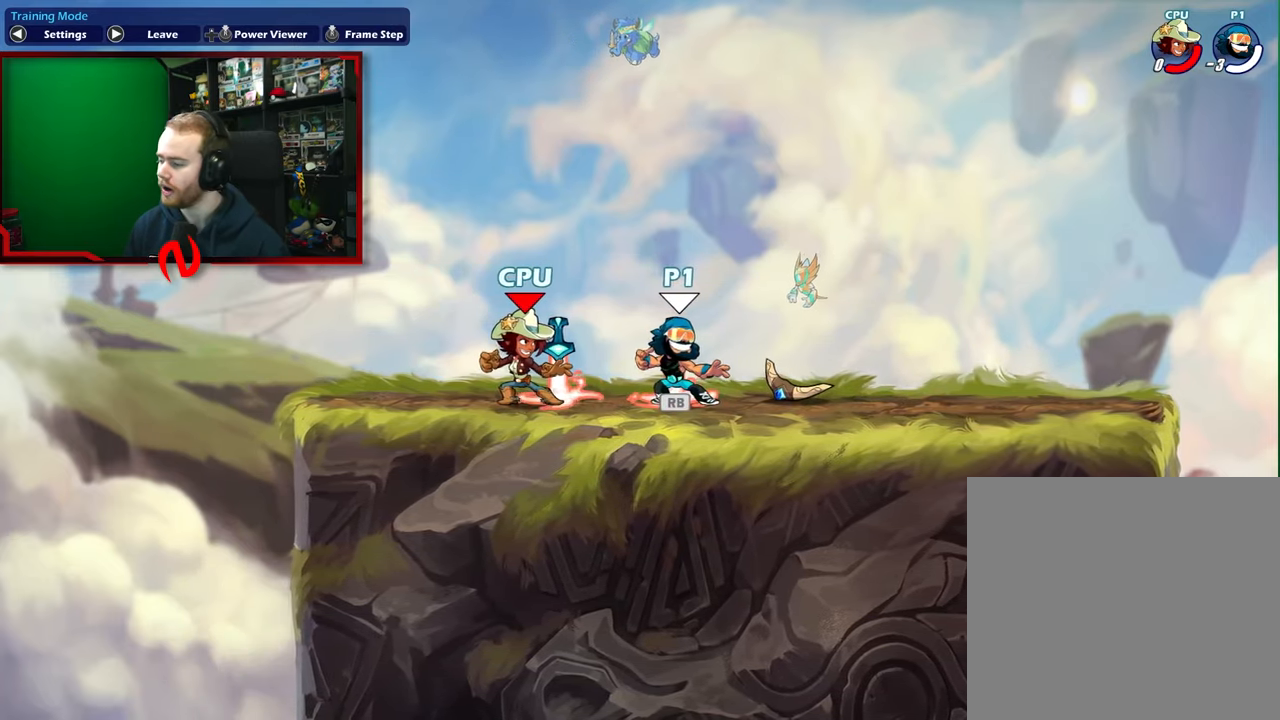
{"buttons": [], "left_stick": "left", "events": [[217, "left_stick", "right"], [417, "left_stick", "down-left"], [467, "left_stick", "left"]]}
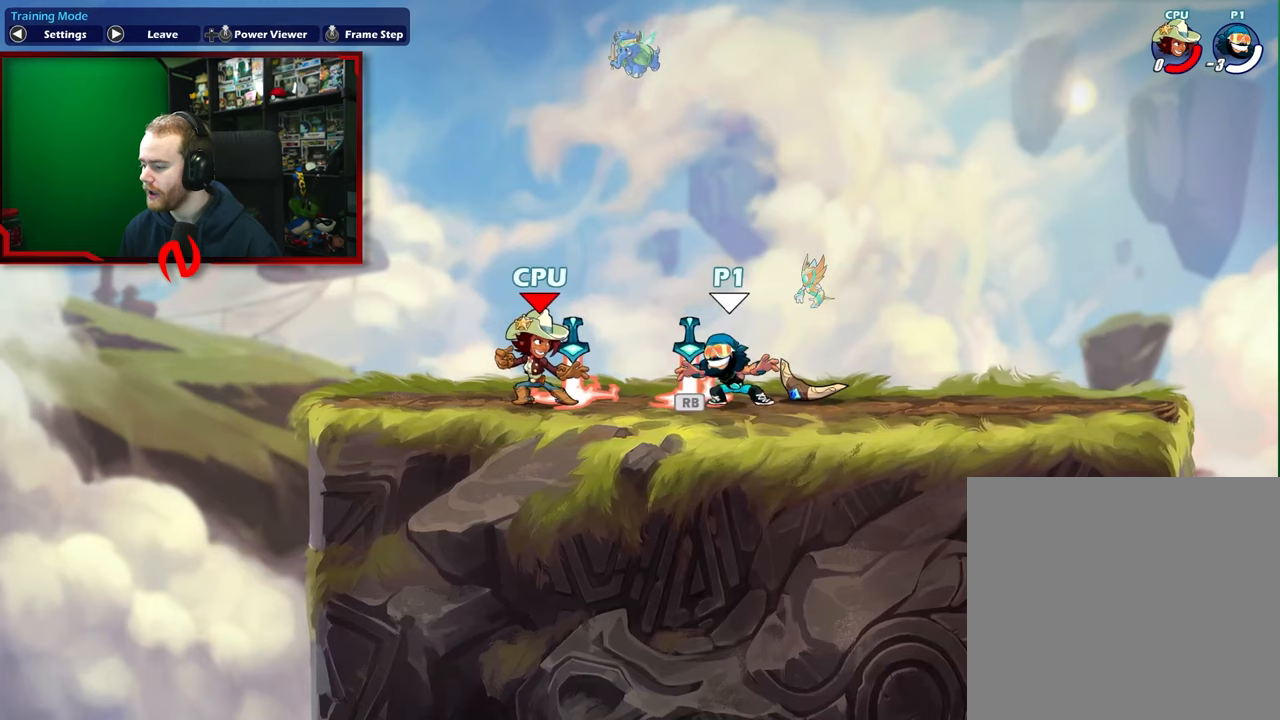
{"buttons": [], "left_stick": "left", "events": [[100, "left_stick", "down-left"], [267, "left_stick", "right"], [467, "left_stick", "left"]]}
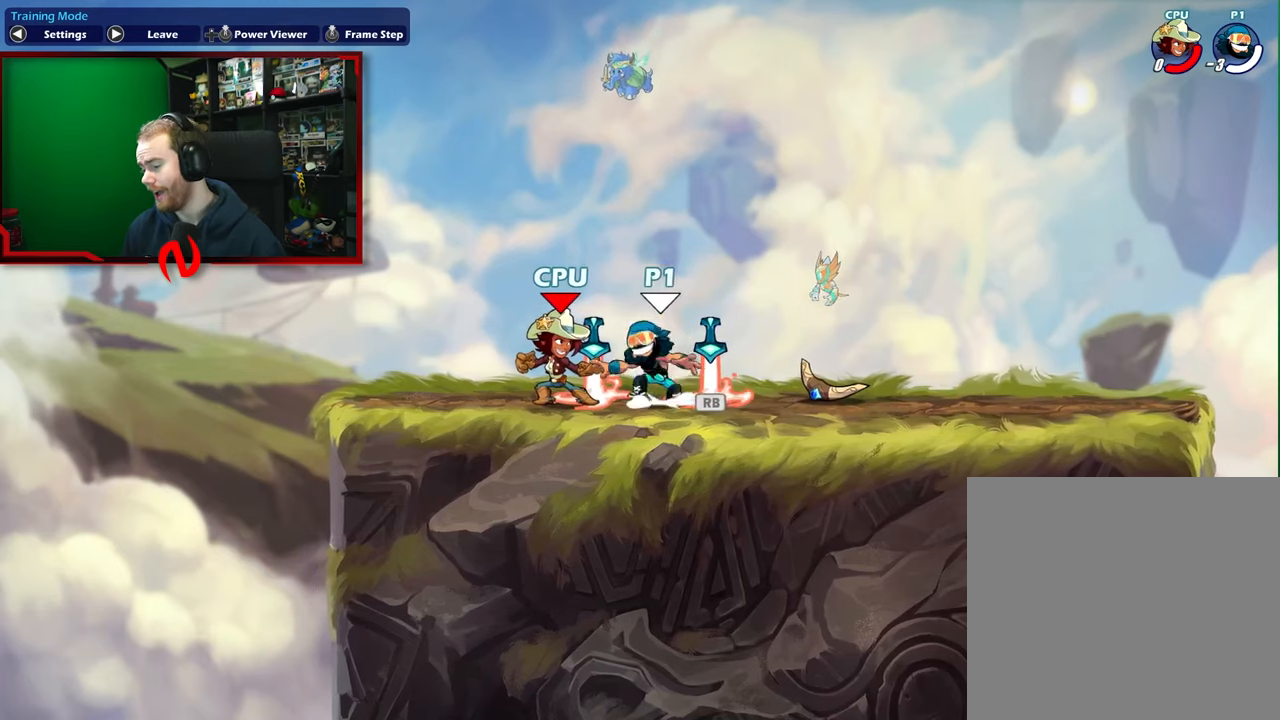
{"buttons": [], "left_stick": "down-left", "events": [[17, "A", "down"], [150, "left_stick", "up-right"], [167, "A", "up"], [333, "left_stick", "down"], [433, "left_stick", "down-left"]]}
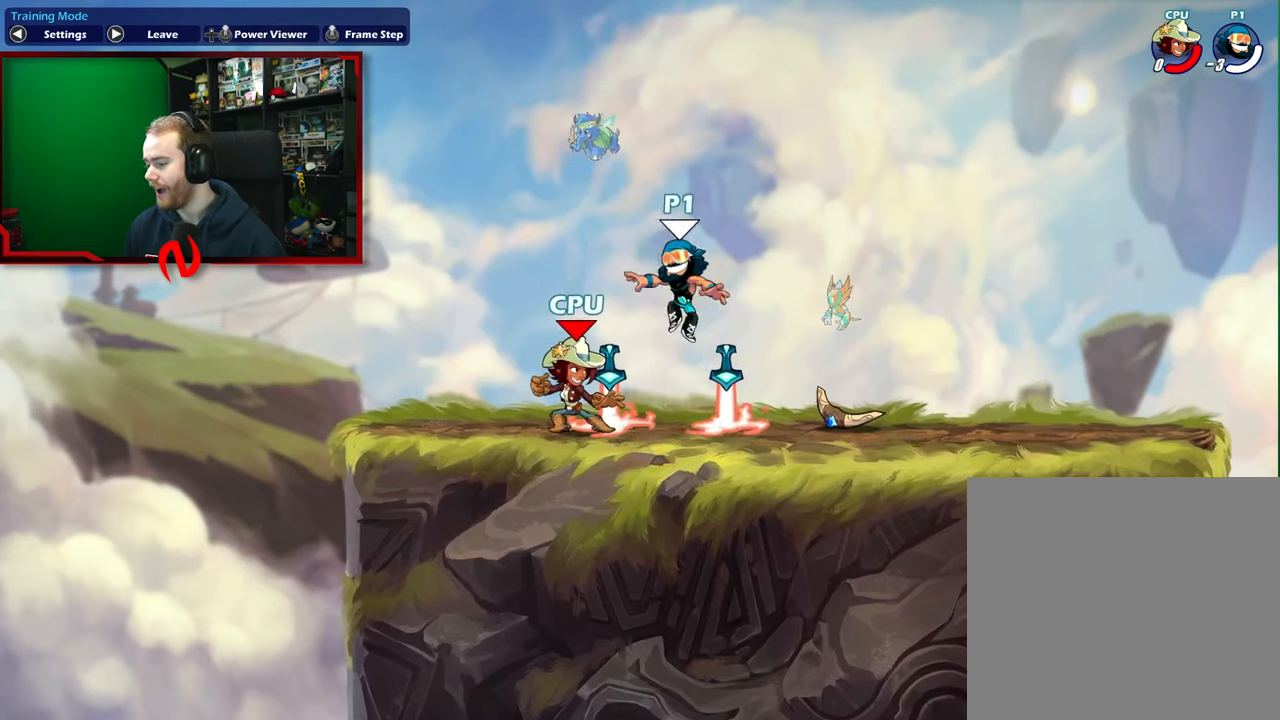
{"buttons": [], "left_stick": "center", "events": [[167, "left_stick", "up-right"], [383, "left_stick", "center"]]}
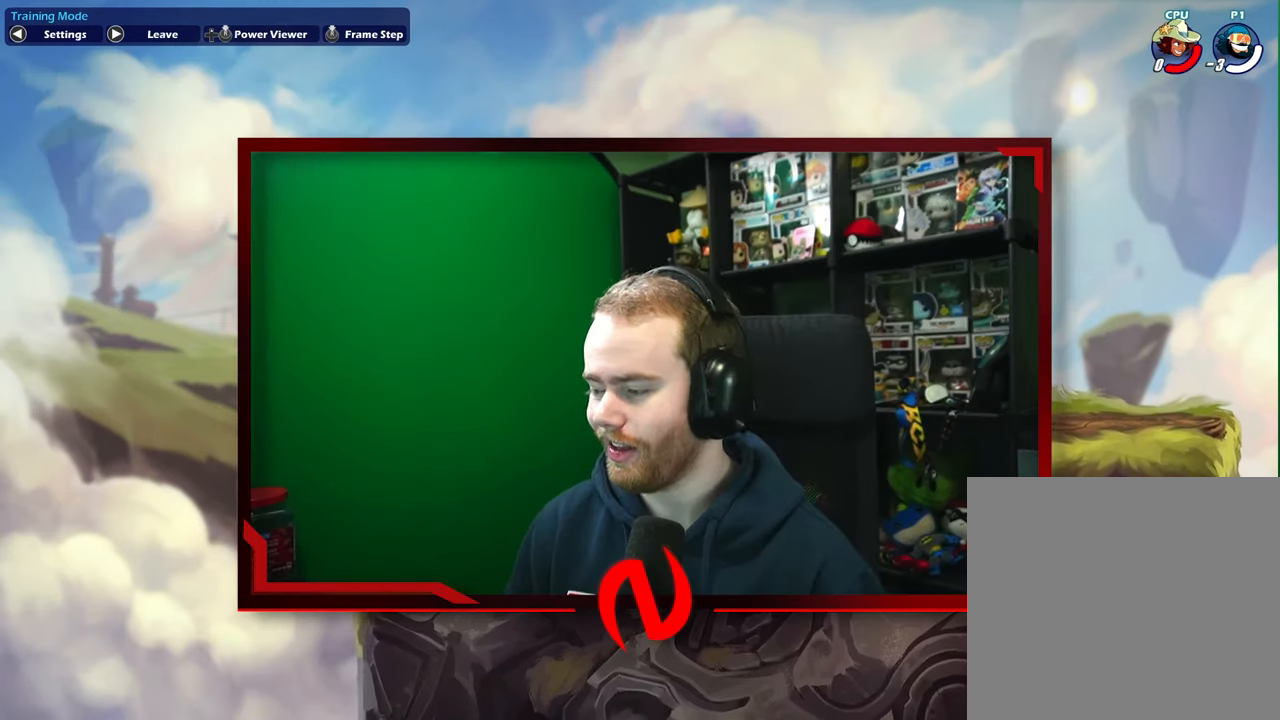
{"buttons": [], "left_stick": "center", "events": []}
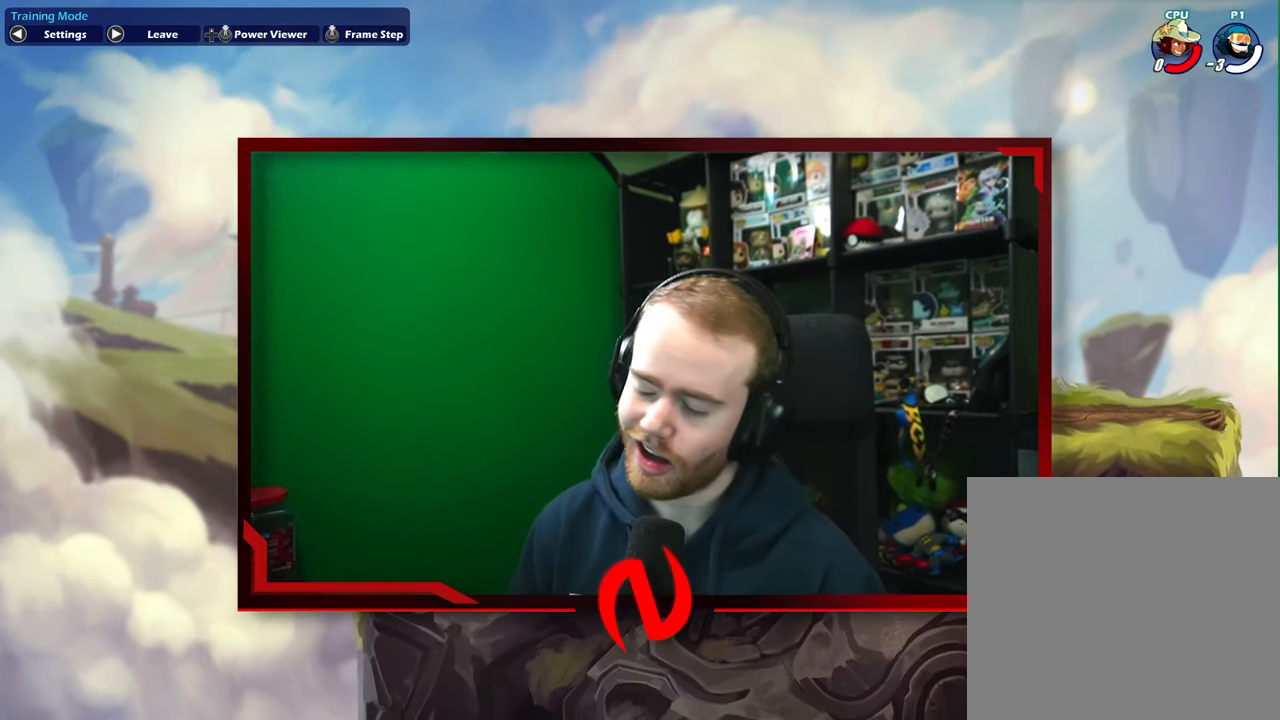
{"buttons": [], "left_stick": "left", "events": [[233, "left_stick", "down-right"], [450, "left_stick", "left"]]}
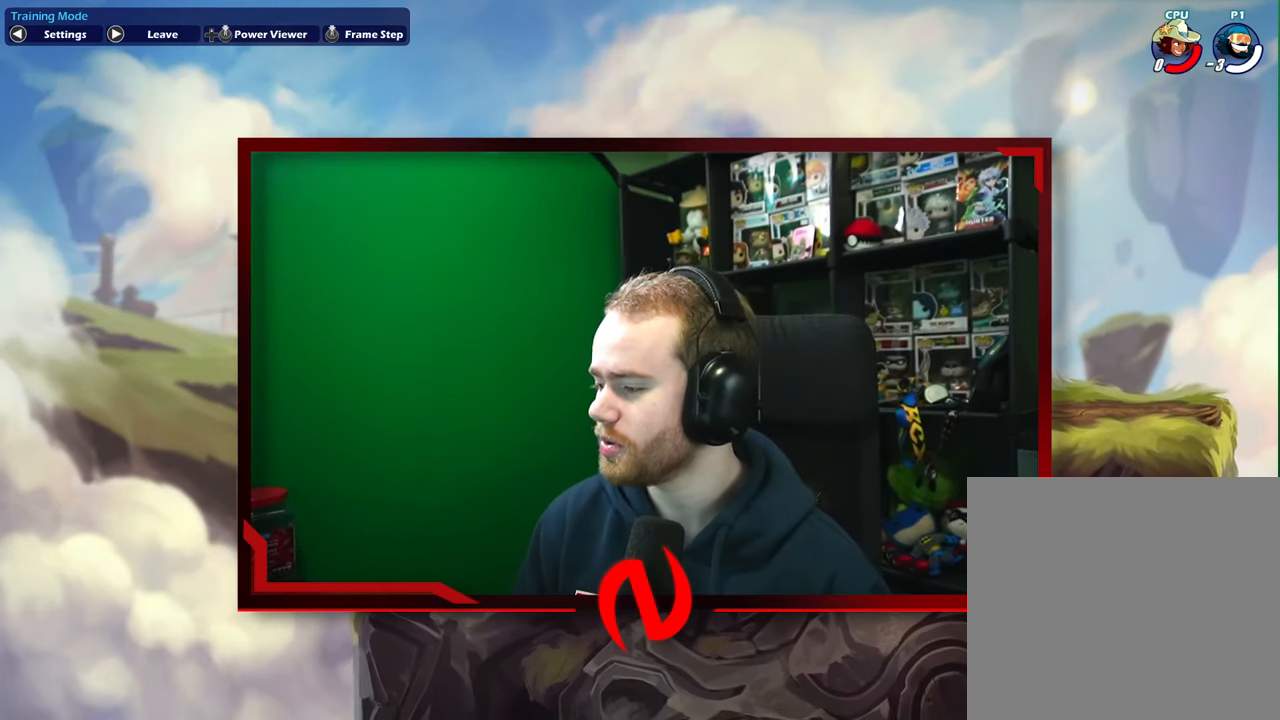
{"buttons": [], "left_stick": "center", "events": [[200, "left_stick", "right"], [400, "left_stick", "center"]]}